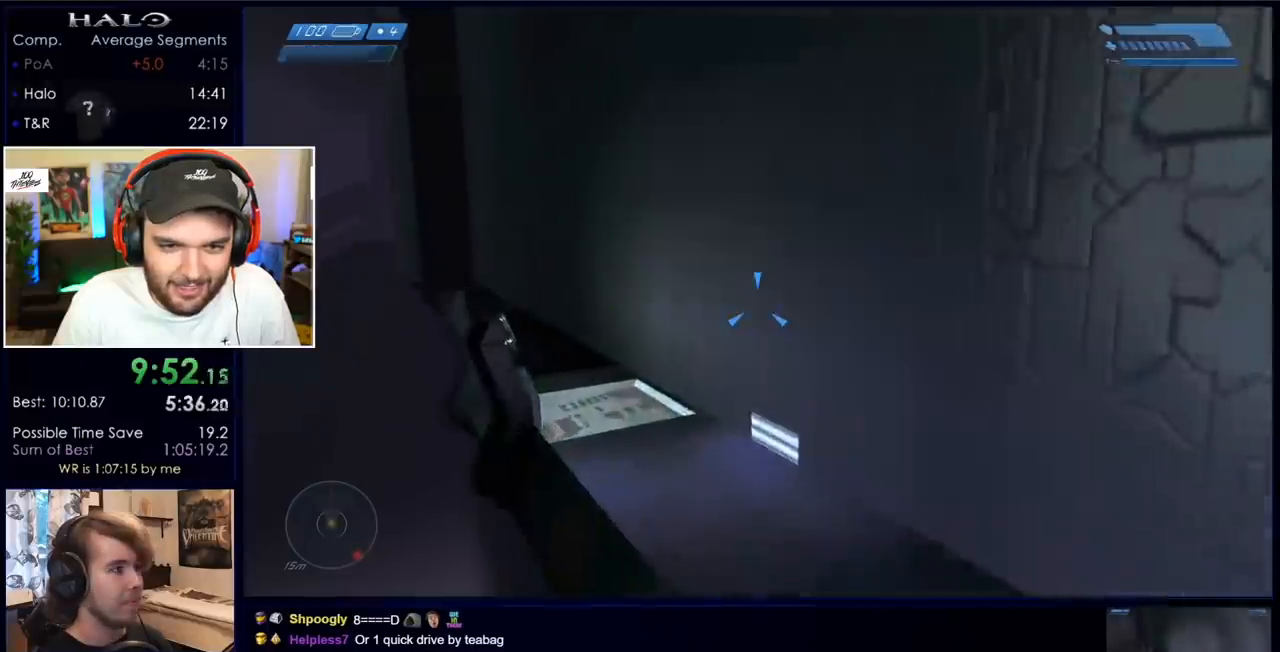
Gameplay with keyboard and mouse; each line is a JSON object with the keys and mouse buttons held at the frame after it. "events" lists presses ("down") and releases ("up") of "a", "c", "ctrl", "d", "down", "e", "f", "q", "r", "return", "s", "space", "up", "w", "x", "z", "mouse_left", "mouse_wheel", "mouse_right" and "mouse_mb4" between this image and that frame as [ms after this image, input, new state], when the widget could be followed in between. "mouse_left", "mouse_wheel", "mouse_right", "mouse_mb4" = the "left", "wheel", "right", "mb4" buttons of the "mouse" list. No other keys are recorded. "wheel" means that the mouse wheel is clicked or scrolled. Mouse movement is not recorded. Not read: mouse_mb5.
{"keys": ["w"], "mouse": ["left"], "events": [[50, "q", "up"], [333, "mouse_left", "up"], [467, "mouse_left", "down"]]}
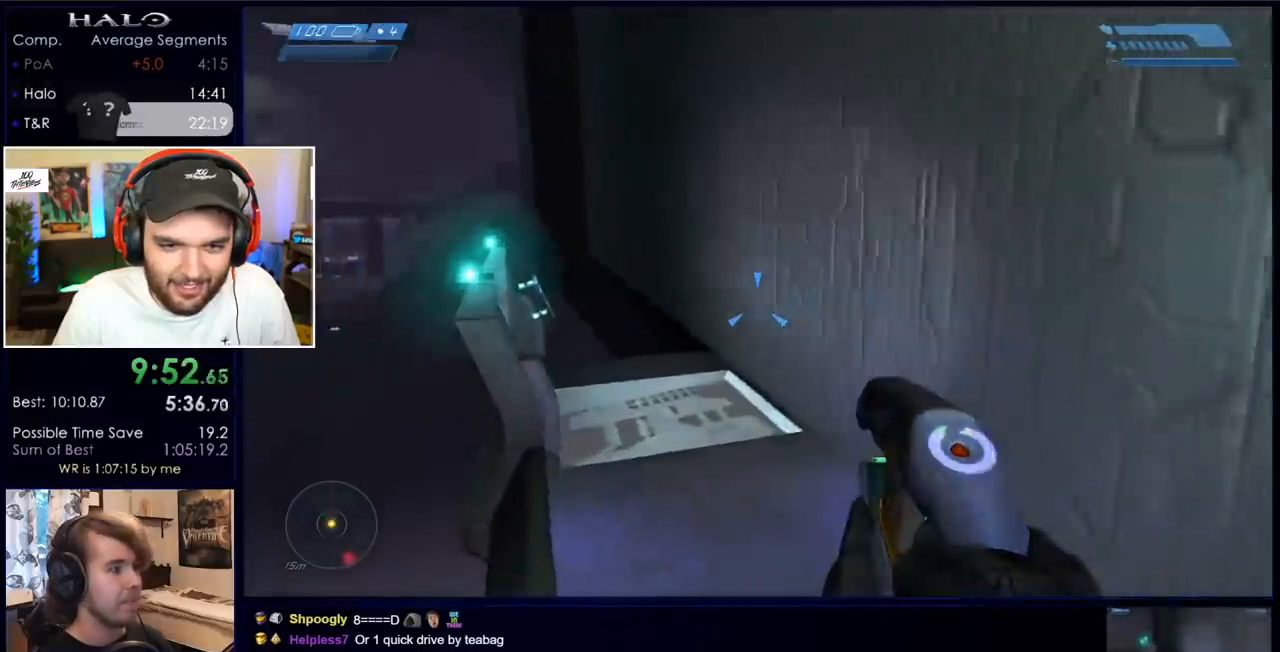
{"keys": ["e", "w"], "mouse": ["left"], "events": [[350, "e", "down"]]}
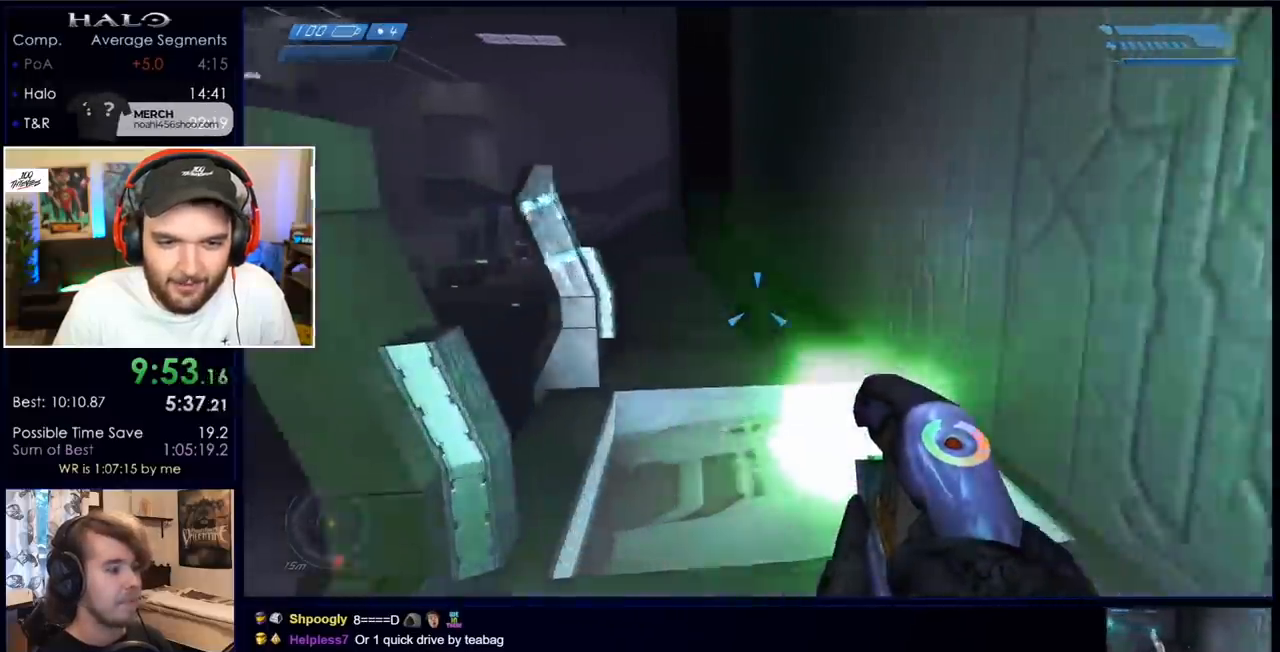
{"keys": ["w"], "mouse": ["left"], "events": [[500, "e", "up"]]}
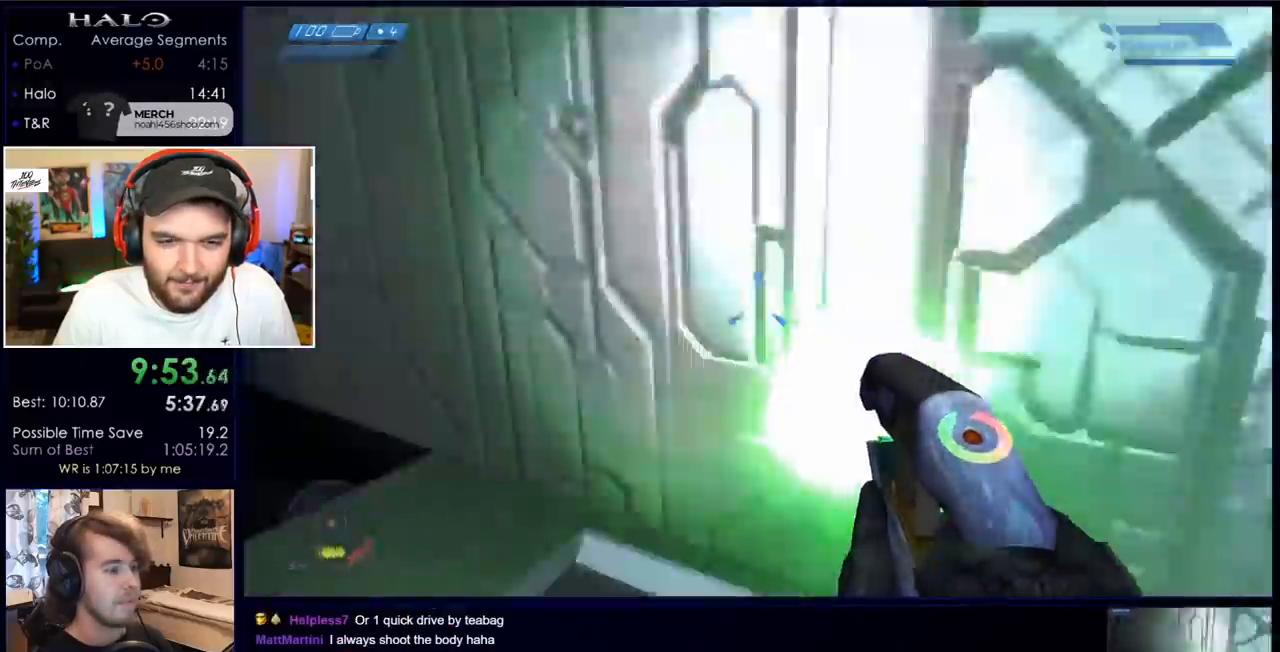
{"keys": ["w"], "mouse": ["left"], "events": []}
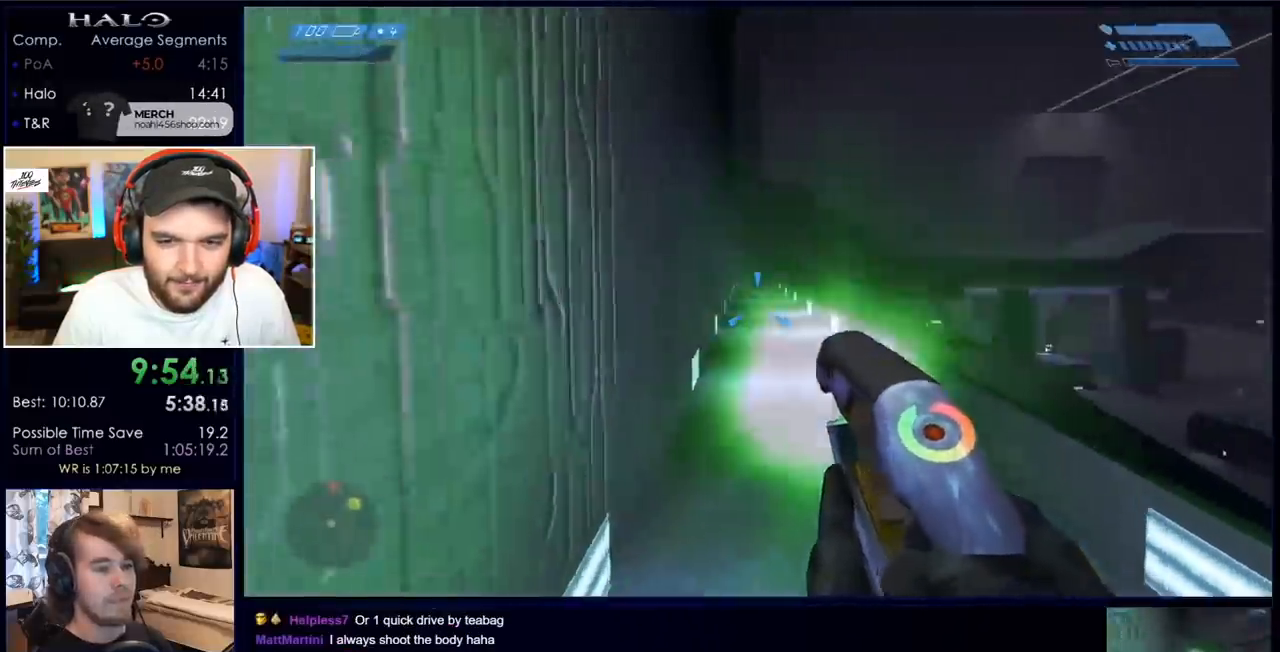
{"keys": ["w"], "mouse": [], "events": [[17, "mouse_left", "up"], [117, "q", "down"], [200, "q", "up"], [300, "mouse_left", "down"], [483, "mouse_left", "up"]]}
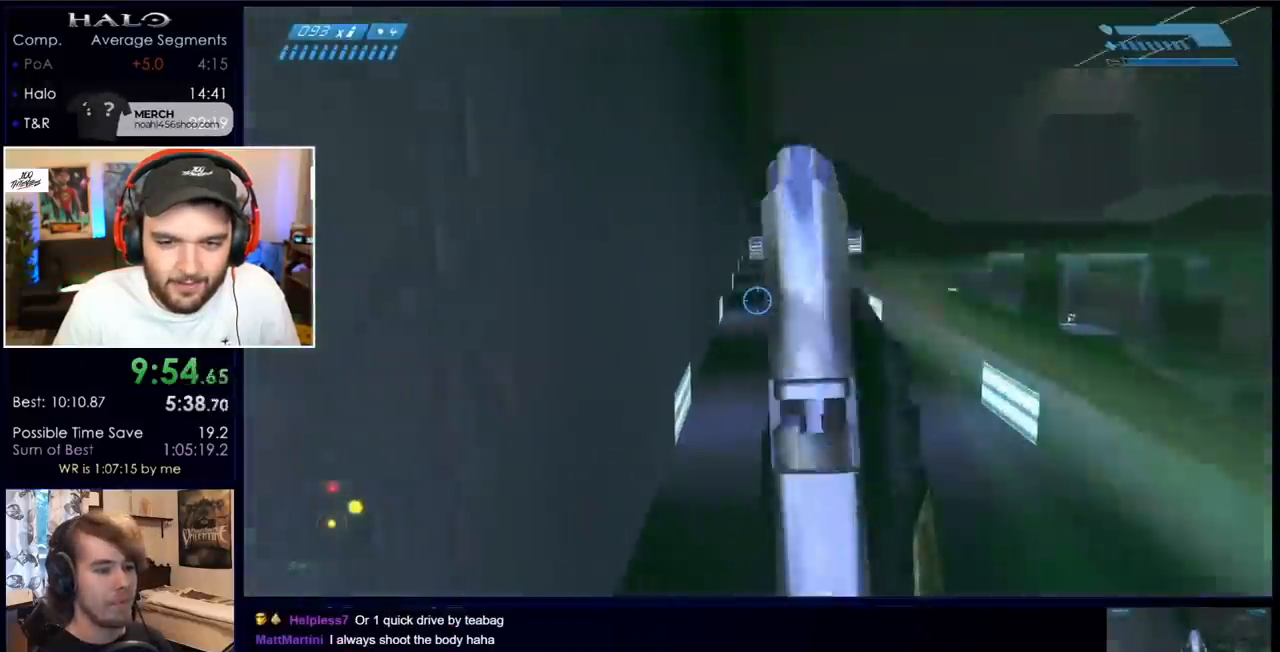
{"keys": ["w"], "mouse": [], "events": [[83, "mouse_left", "down"], [217, "mouse_left", "up"], [267, "mouse_left", "down"], [417, "mouse_left", "up"]]}
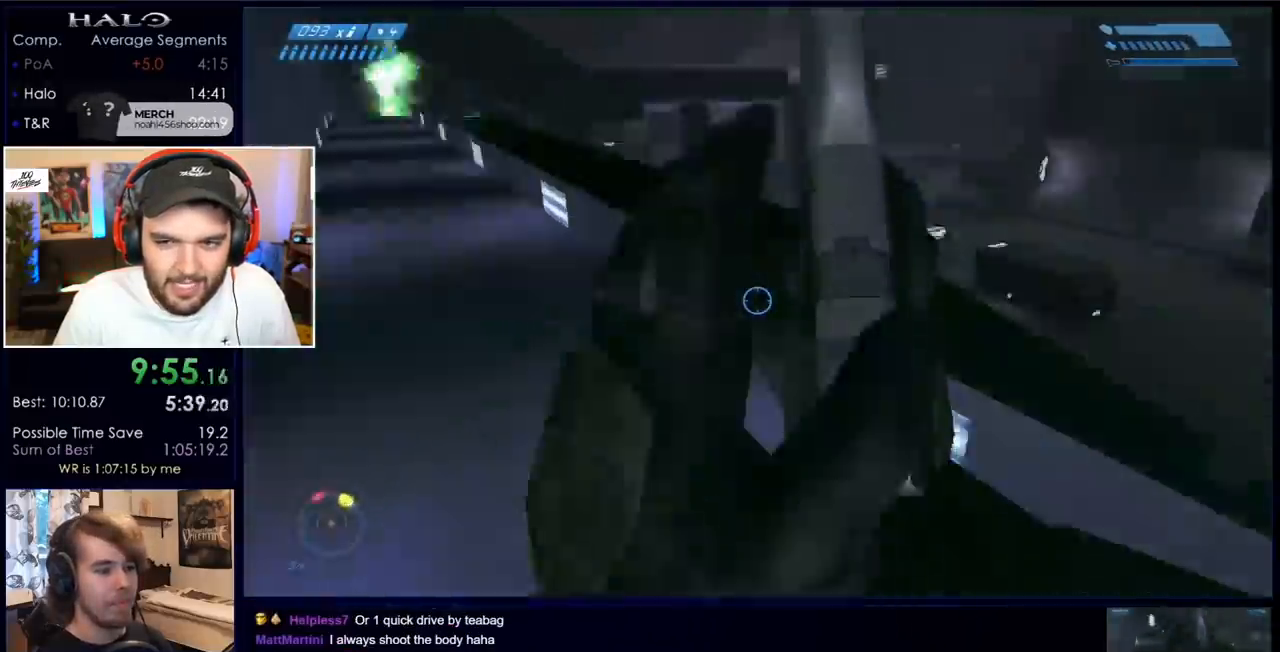
{"keys": ["w"], "mouse": [], "events": [[100, "space", "down"], [333, "space", "up"]]}
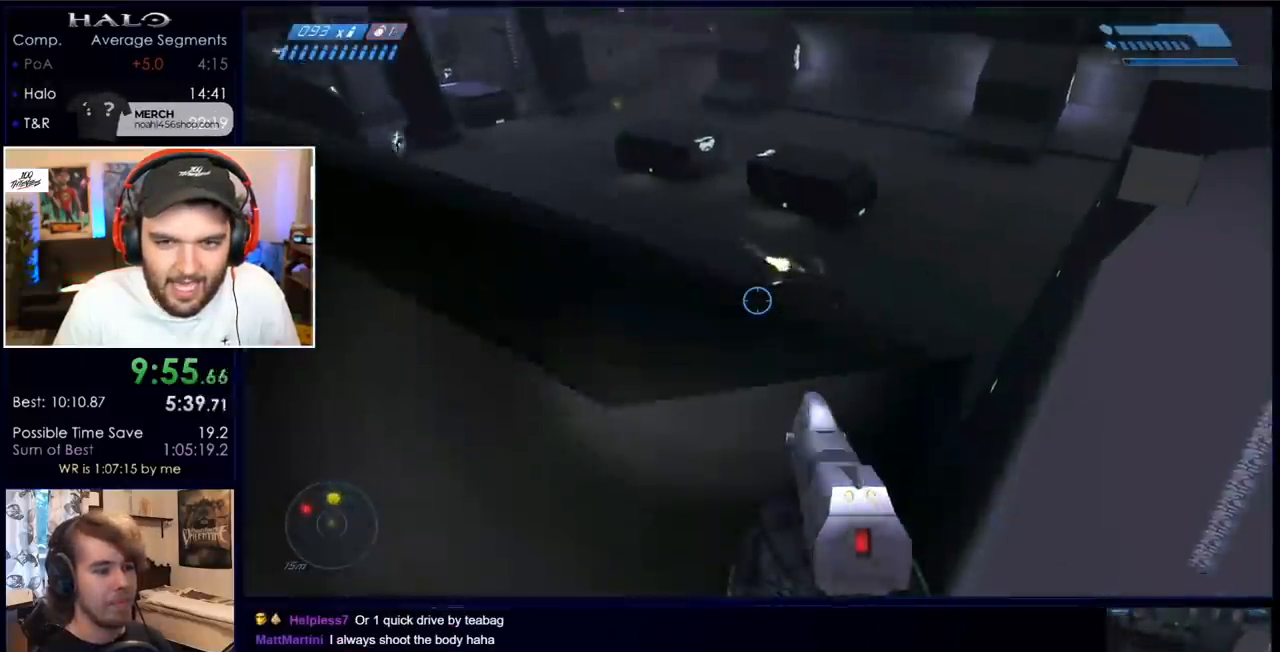
{"keys": ["w"], "mouse": [], "events": []}
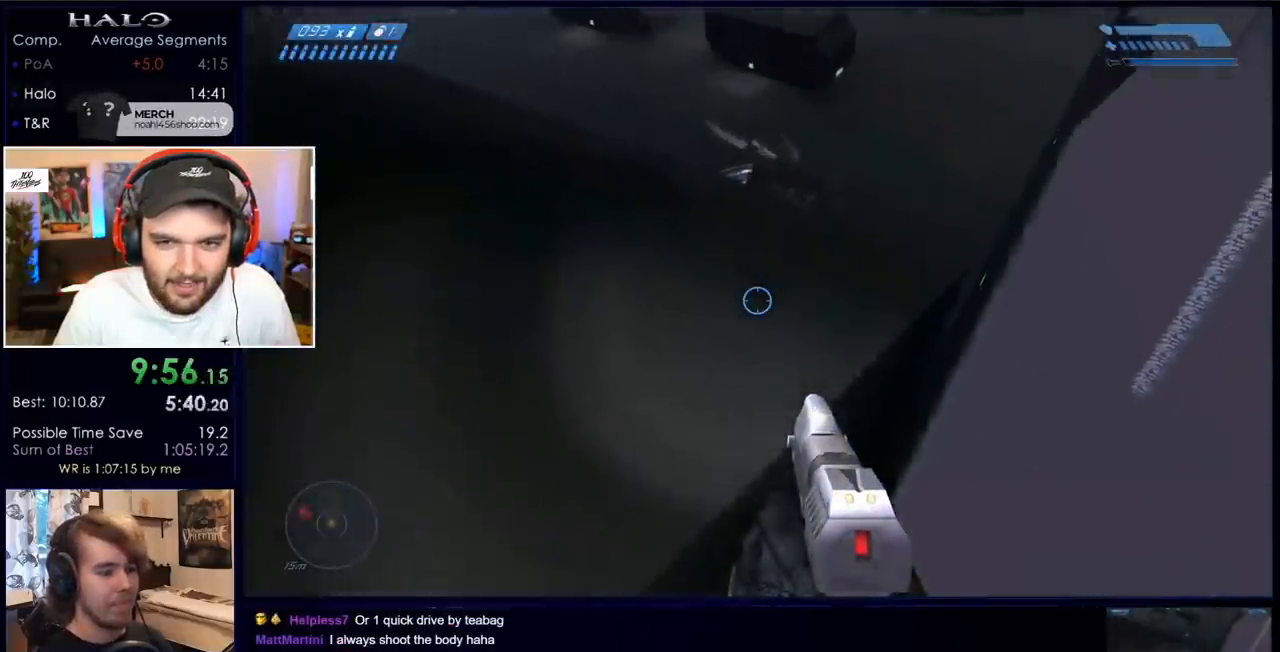
{"keys": ["w"], "mouse": [], "events": []}
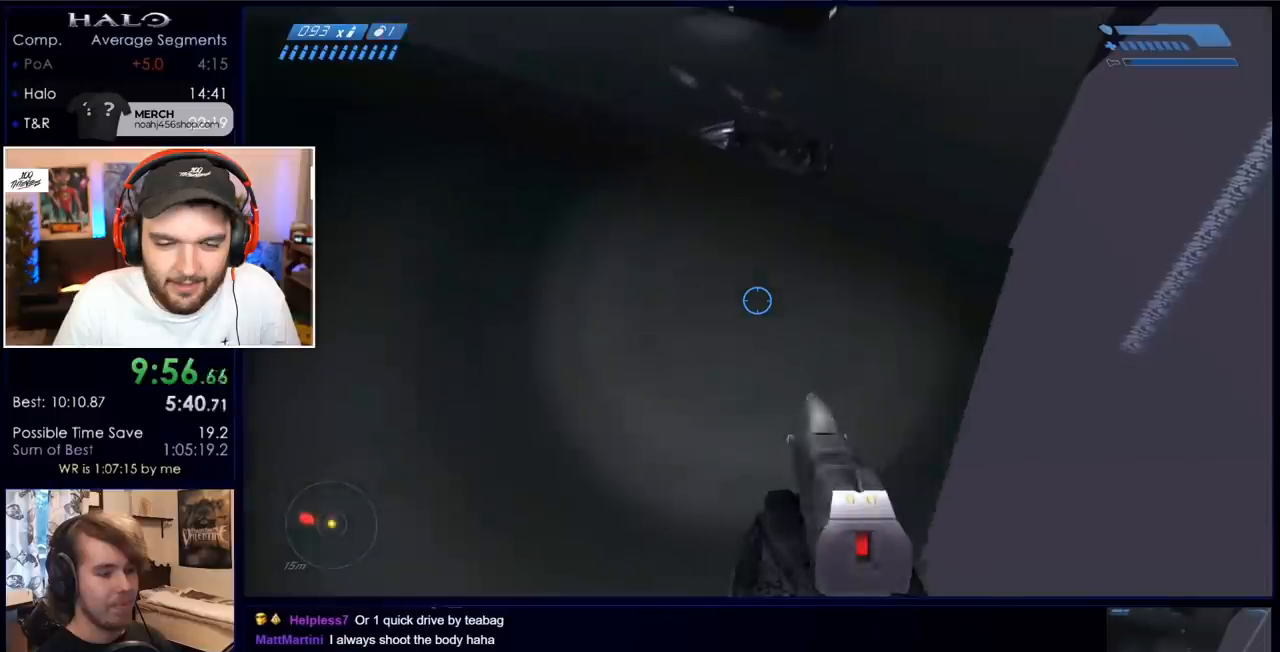
{"keys": ["w"], "mouse": [], "events": [[50, "ctrl", "down"], [200, "ctrl", "up"], [333, "ctrl", "down"], [433, "ctrl", "up"]]}
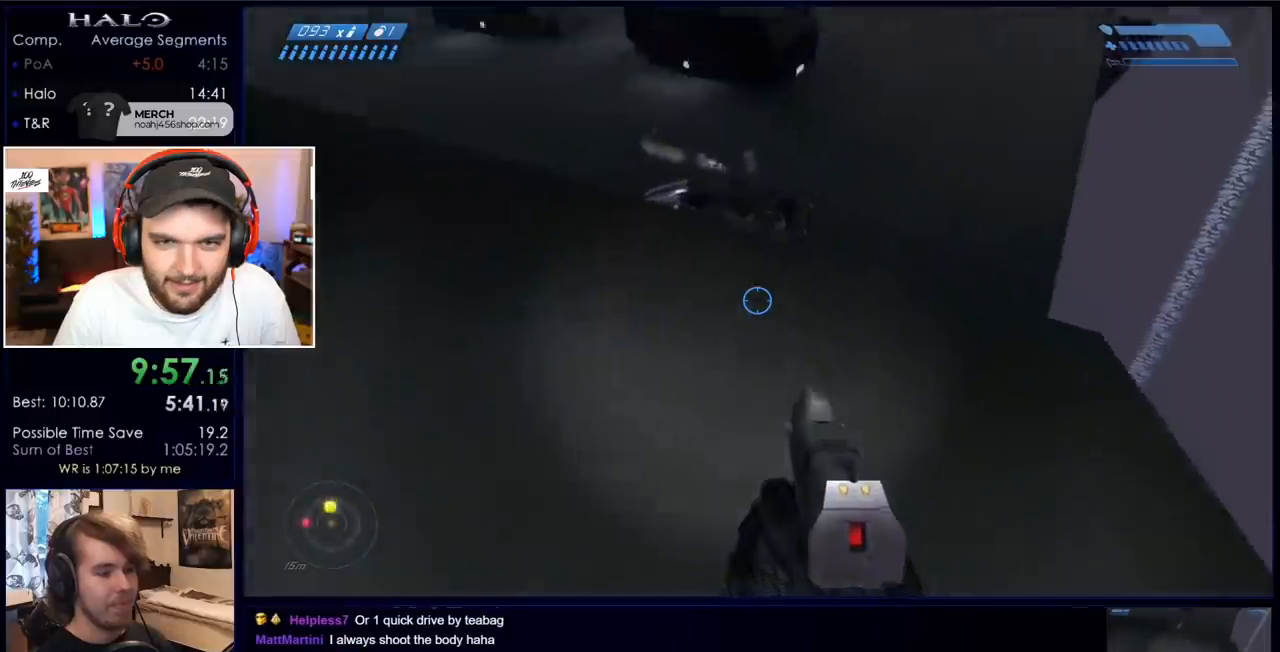
{"keys": ["w"], "mouse": ["left"], "events": [[500, "mouse_left", "down"]]}
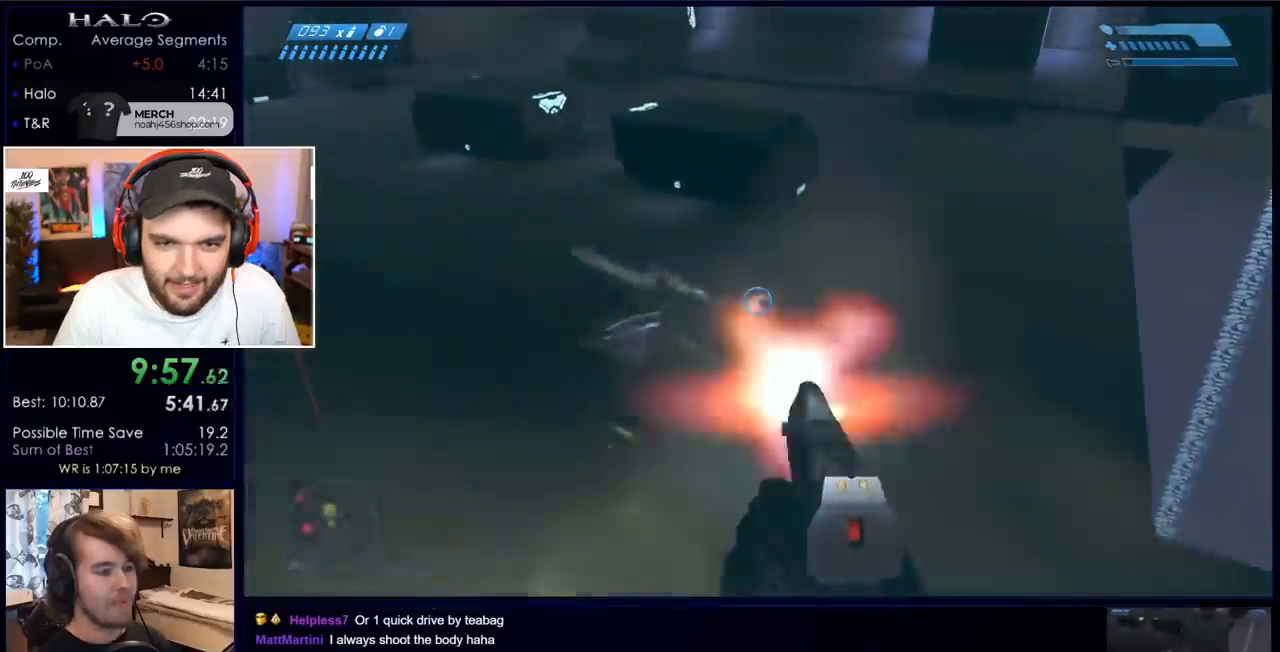
{"keys": ["r", "w"], "mouse": [], "events": [[200, "mouse_left", "up"], [483, "r", "down"]]}
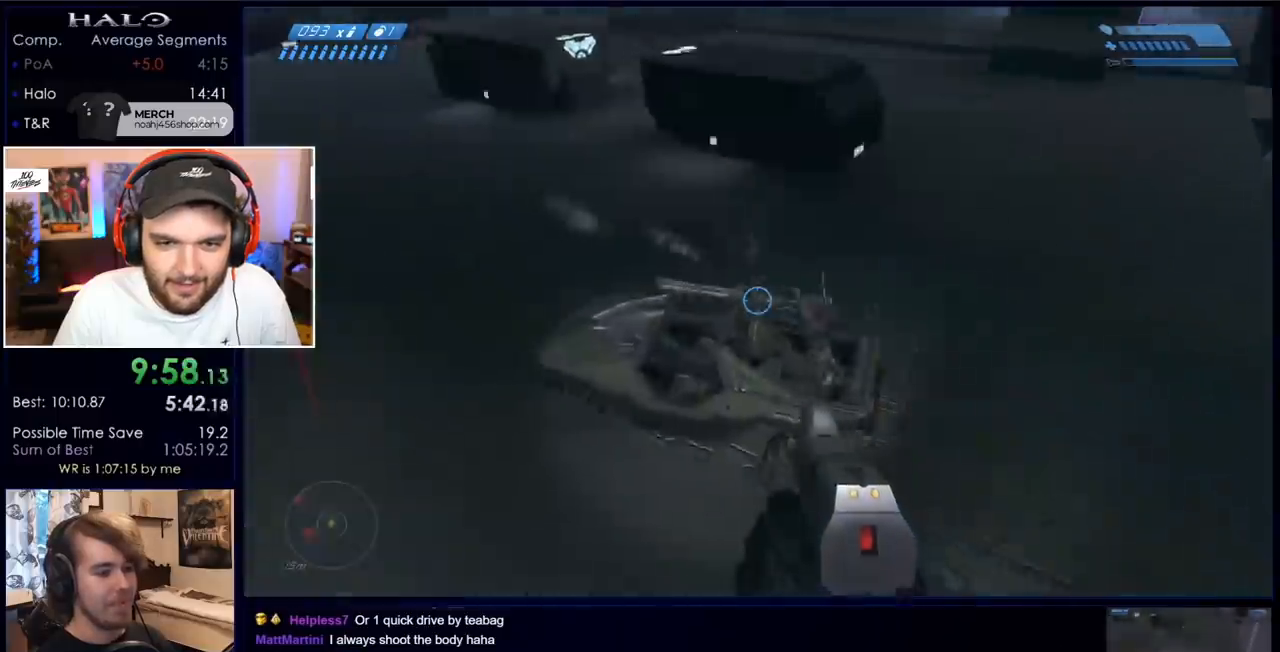
{"keys": ["w"], "mouse": [], "events": [[67, "r", "up"], [117, "r", "down"], [217, "q", "down"], [250, "r", "up"], [300, "q", "up"]]}
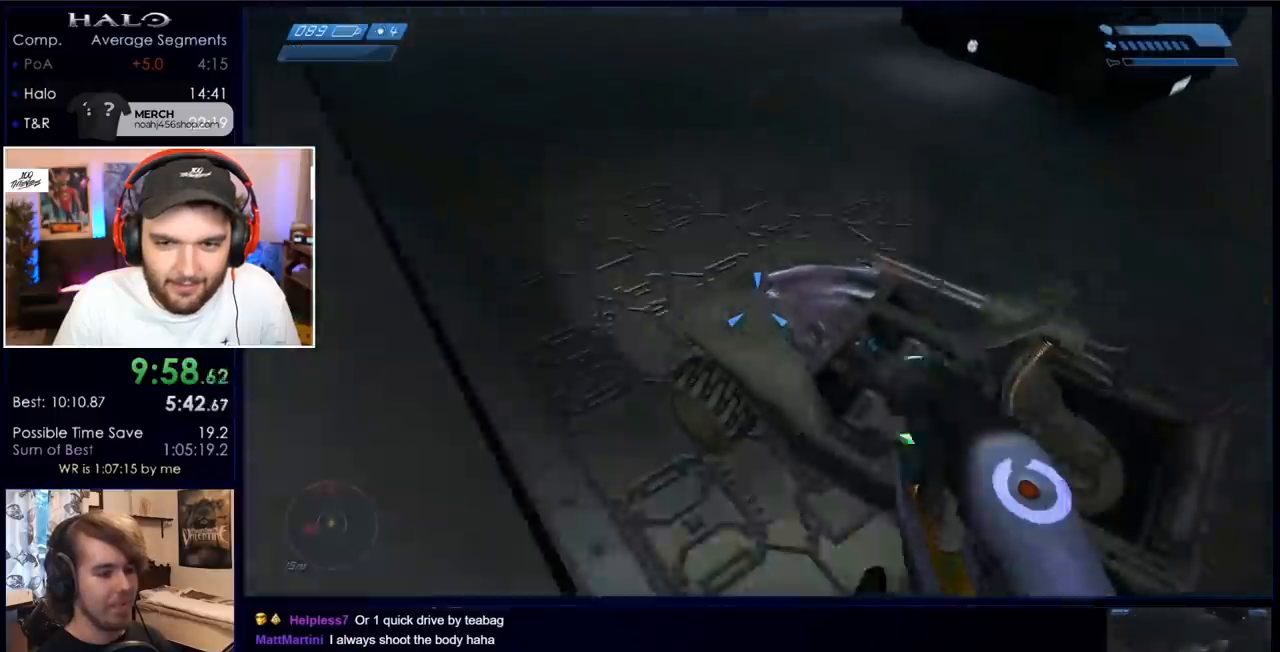
{"keys": ["e", "w"], "mouse": [], "events": [[183, "w", "up"], [367, "e", "down"], [417, "w", "down"]]}
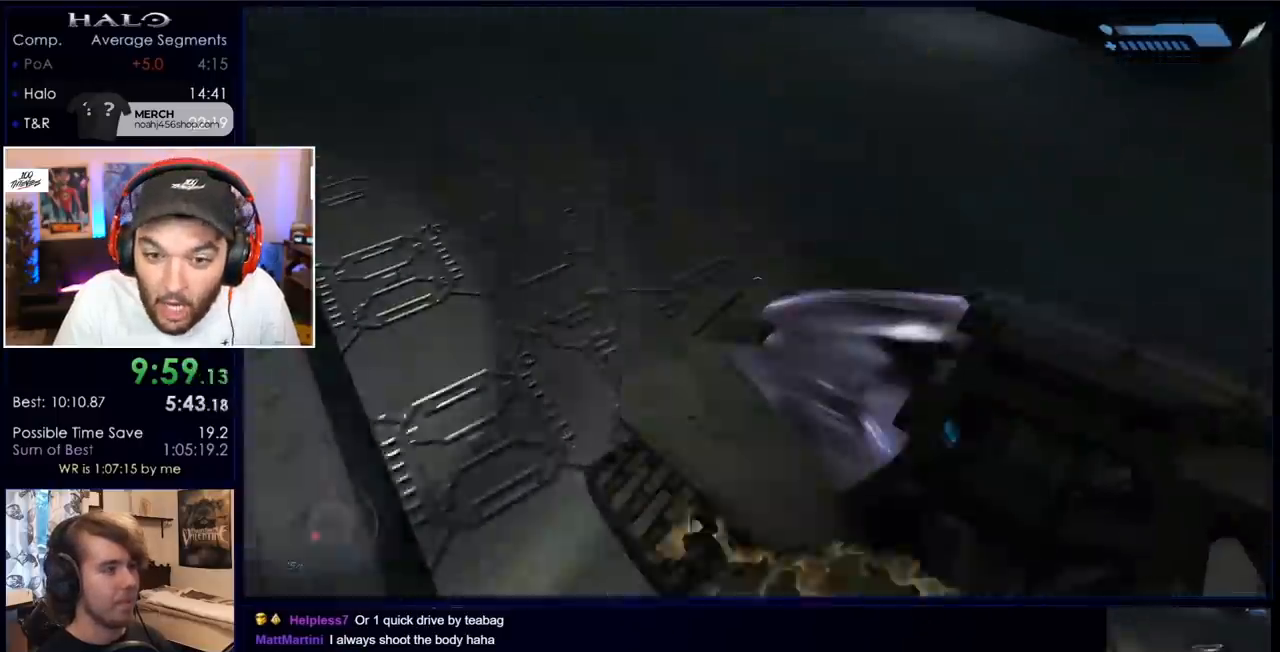
{"keys": ["w"], "mouse": [], "events": [[150, "e", "up"]]}
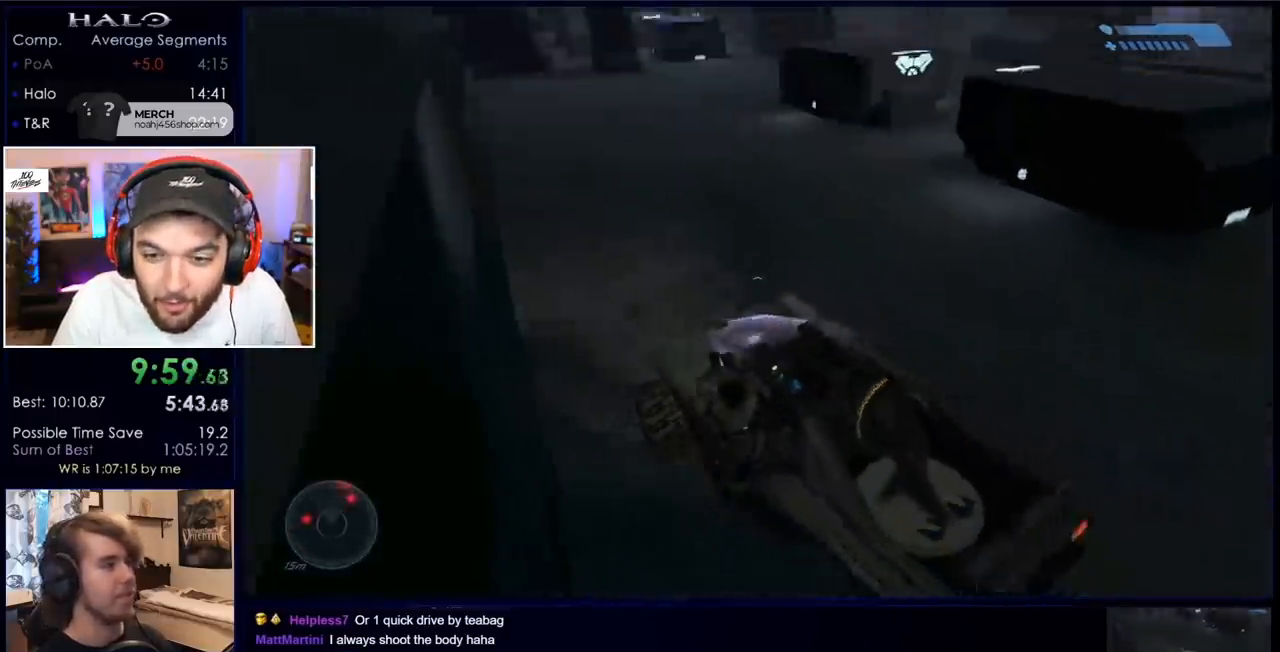
{"keys": ["w"], "mouse": [], "events": []}
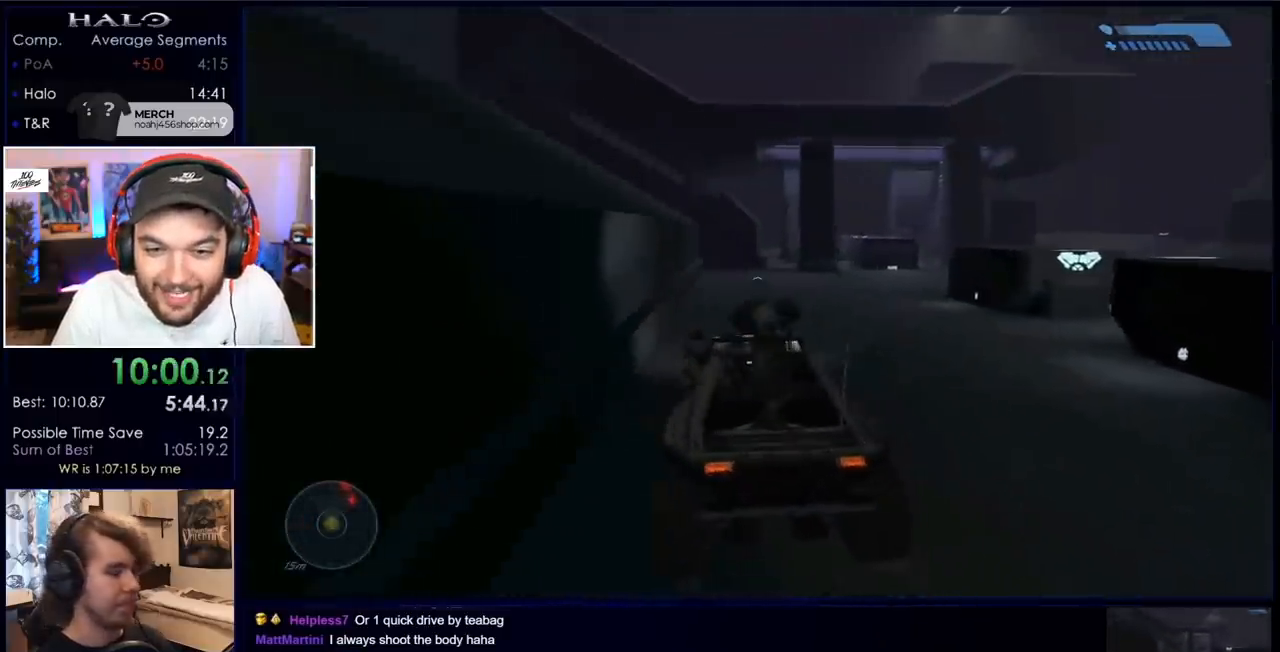
{"keys": ["w"], "mouse": [], "events": []}
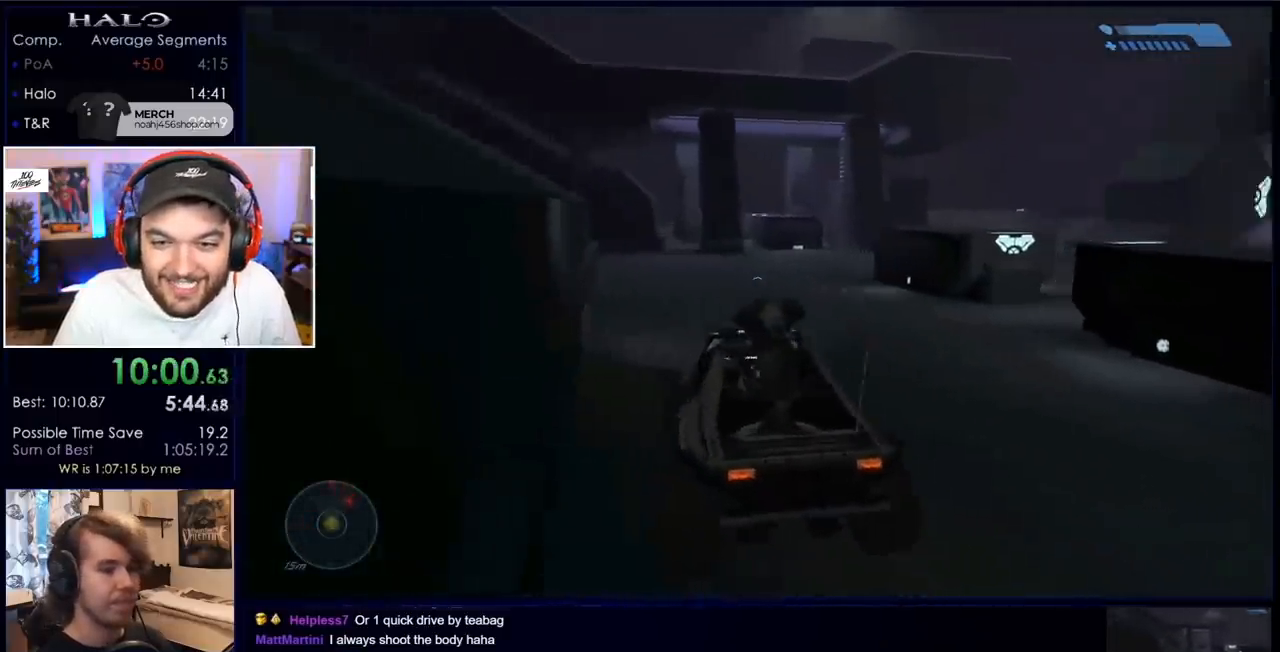
{"keys": ["w"], "mouse": [], "events": []}
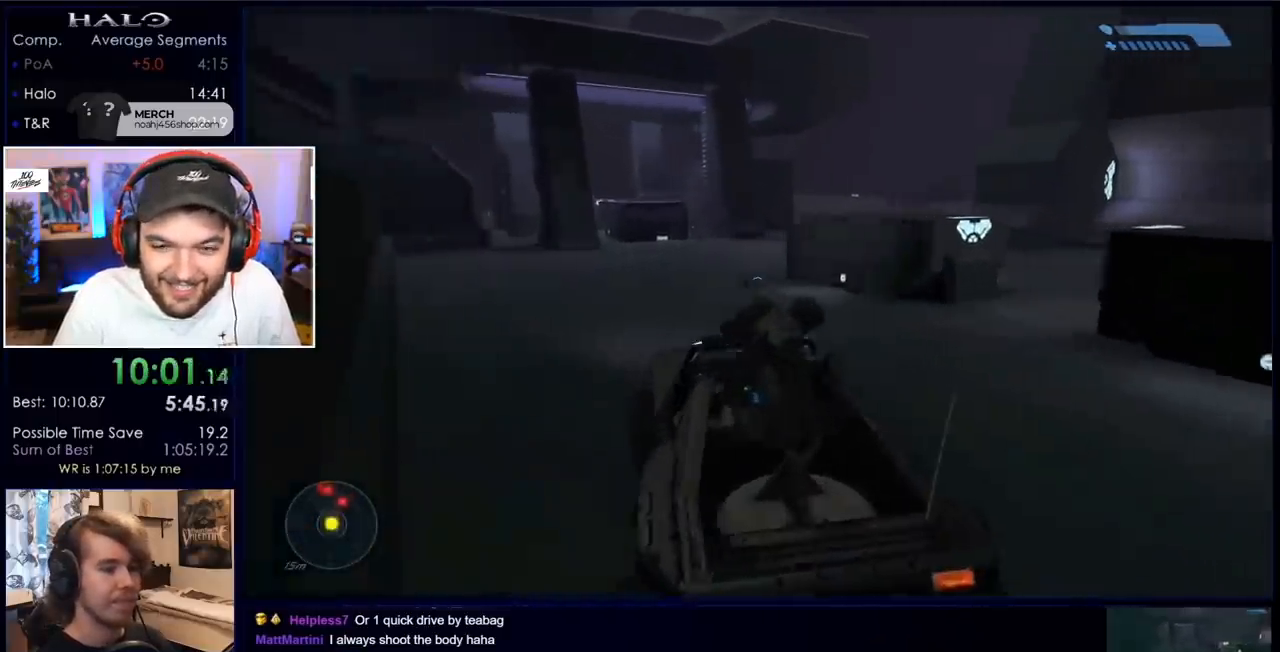
{"keys": ["w"], "mouse": [], "events": []}
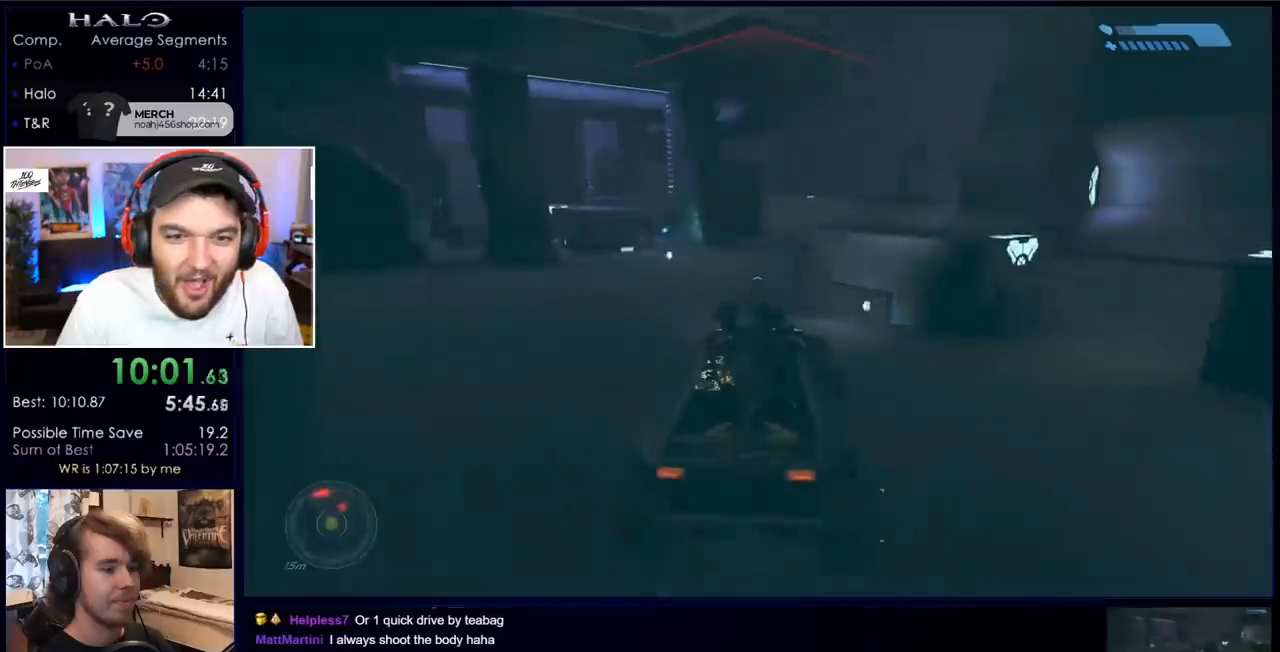
{"keys": ["w"], "mouse": [], "events": []}
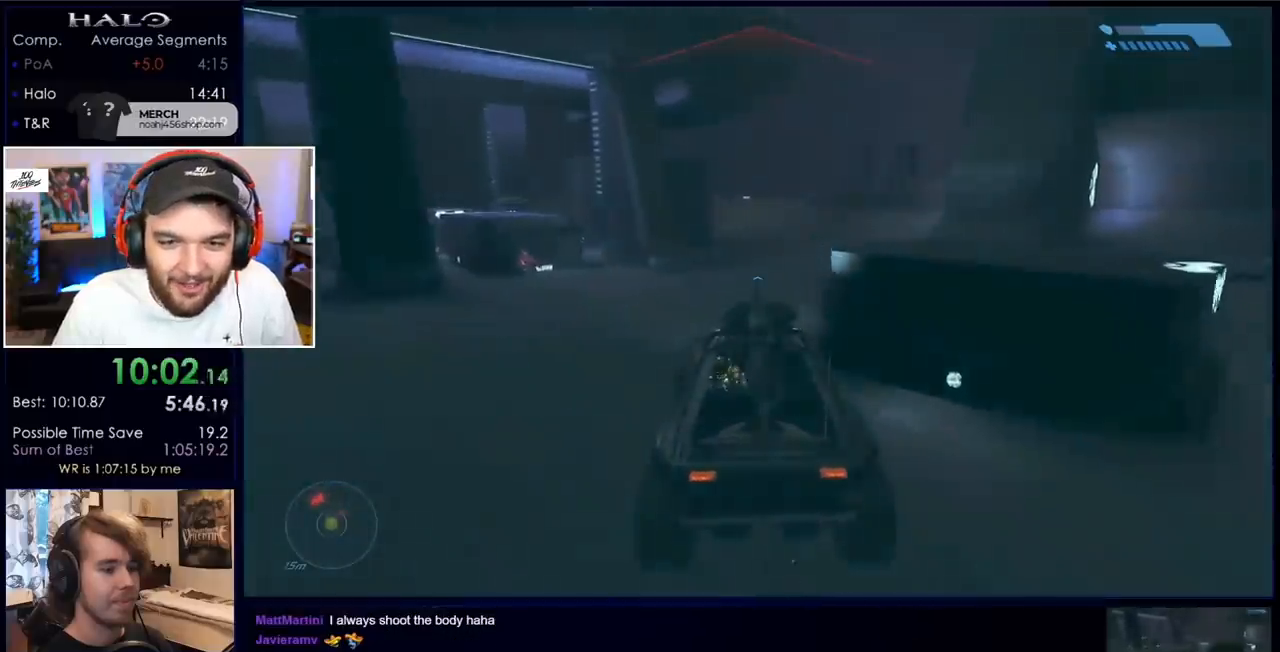
{"keys": ["w"], "mouse": [], "events": []}
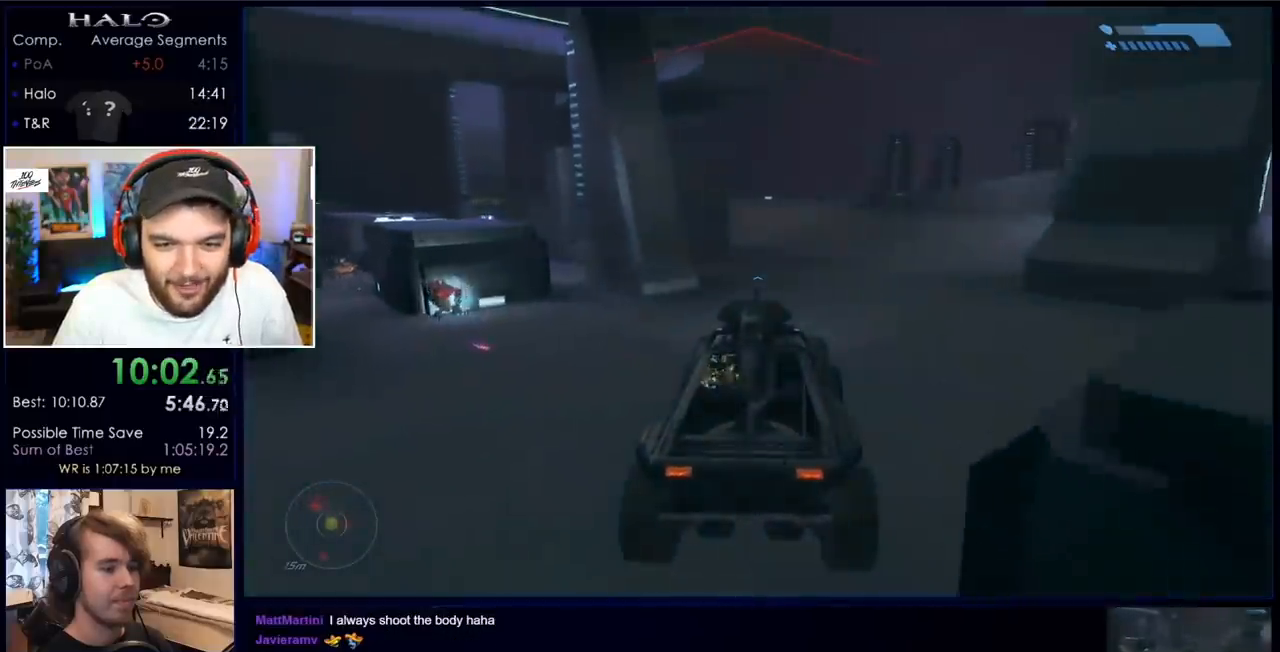
{"keys": ["w"], "mouse": [], "events": []}
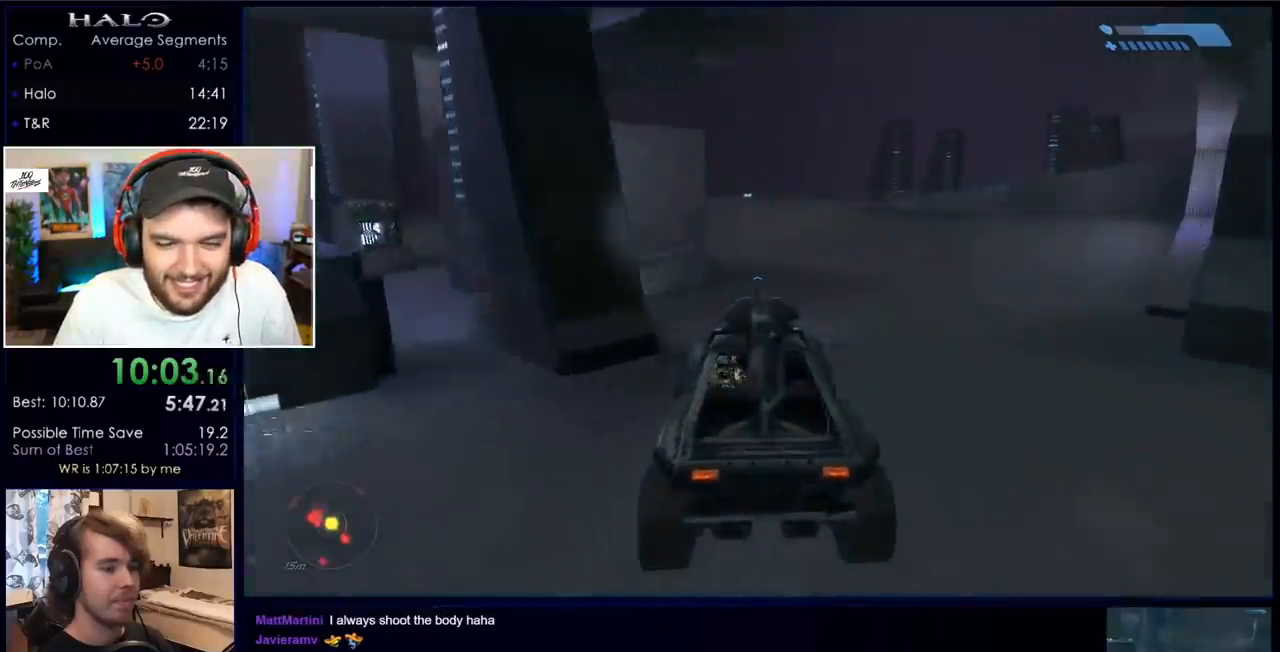
{"keys": ["w"], "mouse": [], "events": []}
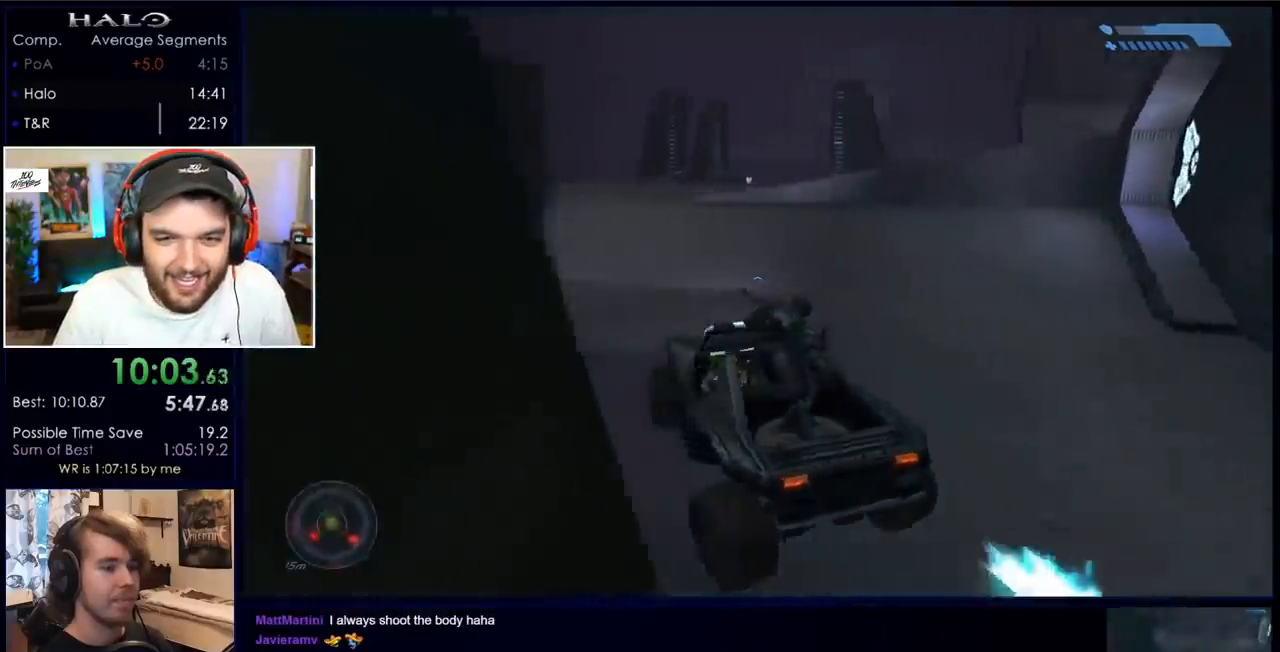
{"keys": ["w"], "mouse": [], "events": []}
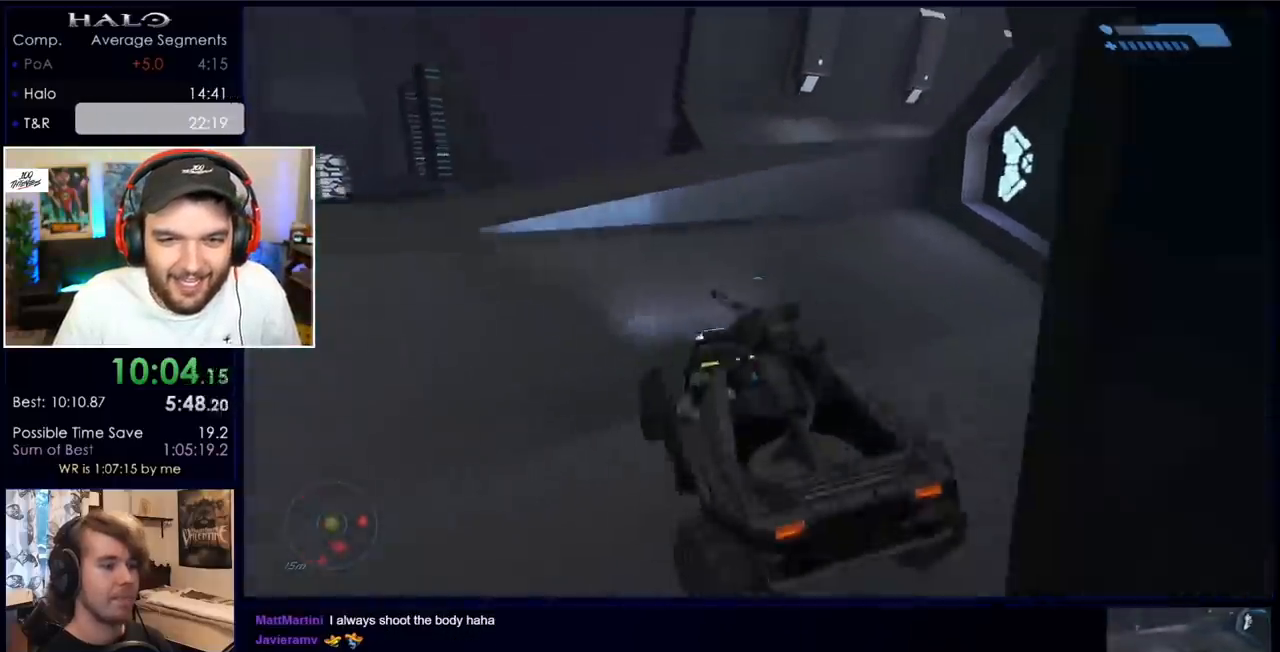
{"keys": ["w"], "mouse": [], "events": []}
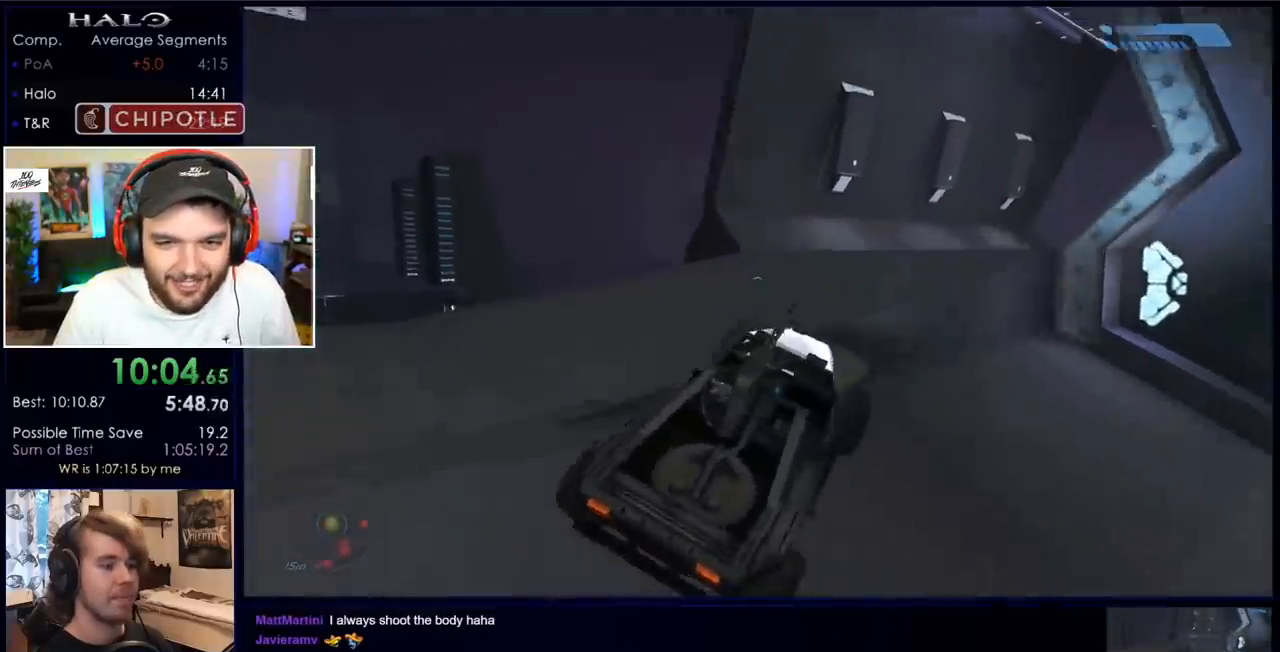
{"keys": ["w"], "mouse": [], "events": []}
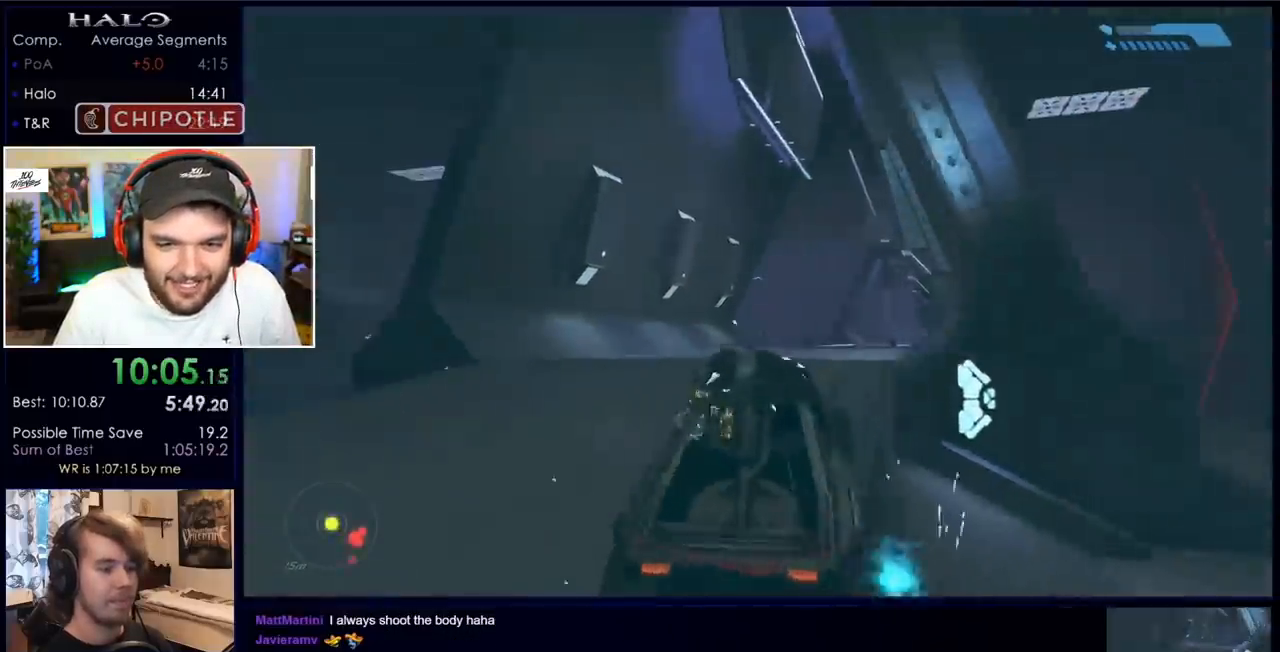
{"keys": ["w"], "mouse": [], "events": []}
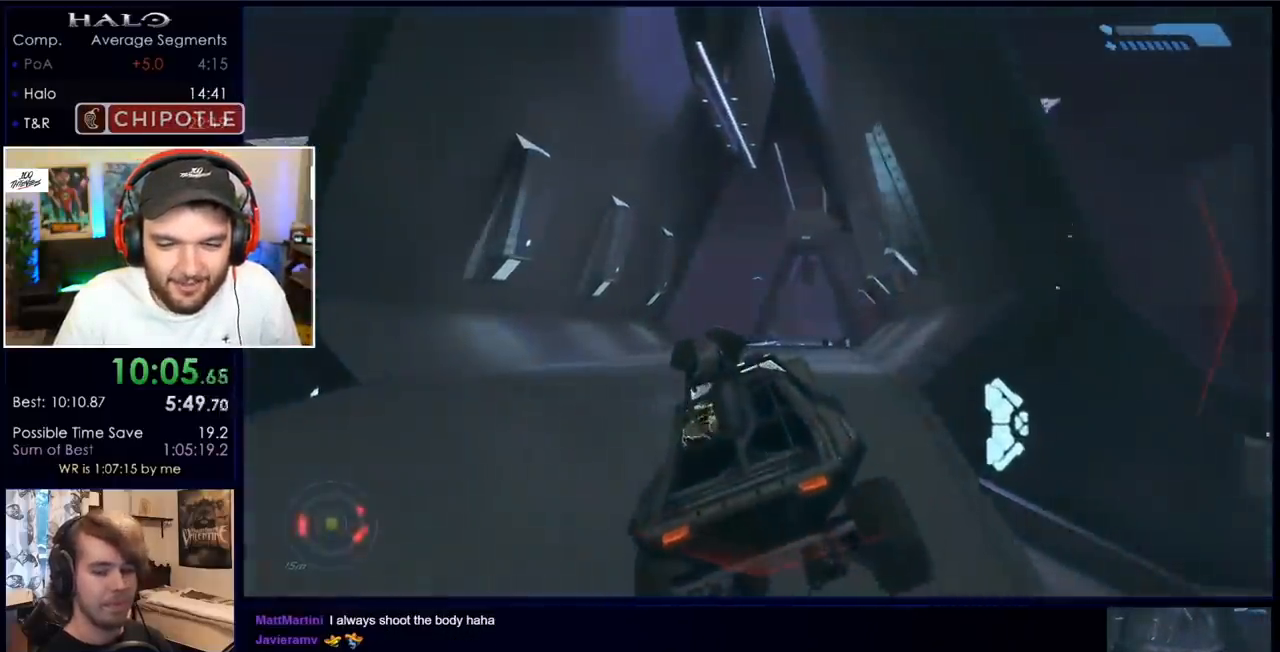
{"keys": ["w"], "mouse": [], "events": []}
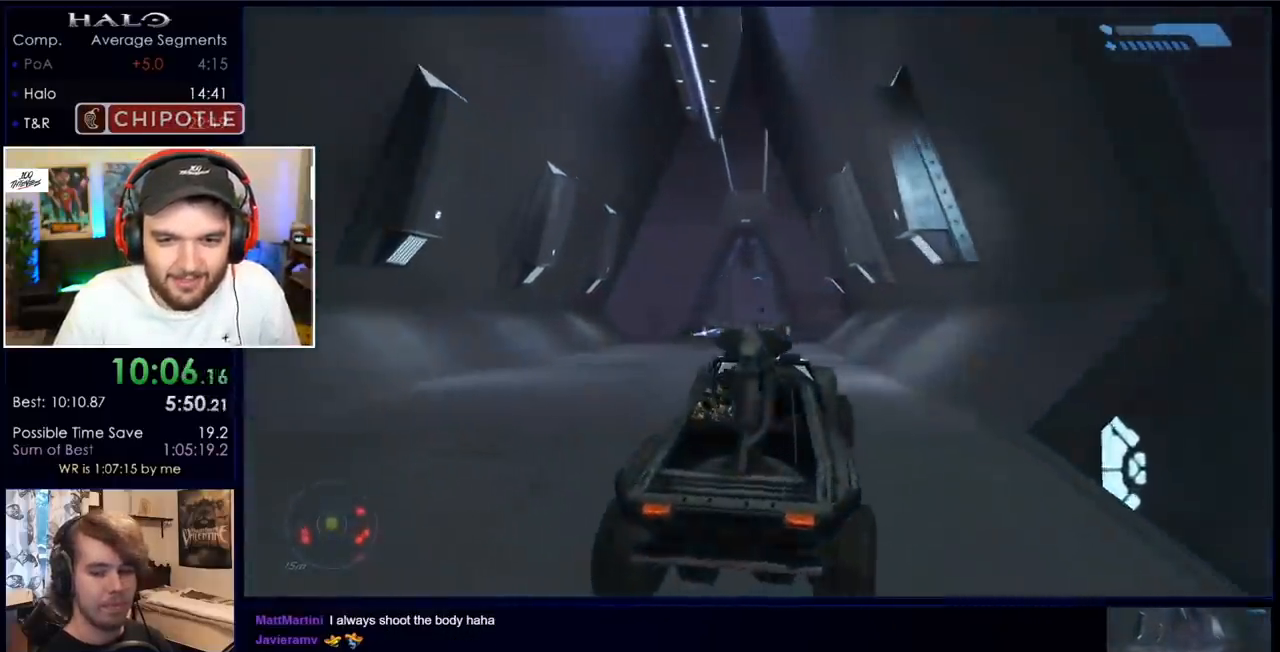
{"keys": ["w"], "mouse": [], "events": []}
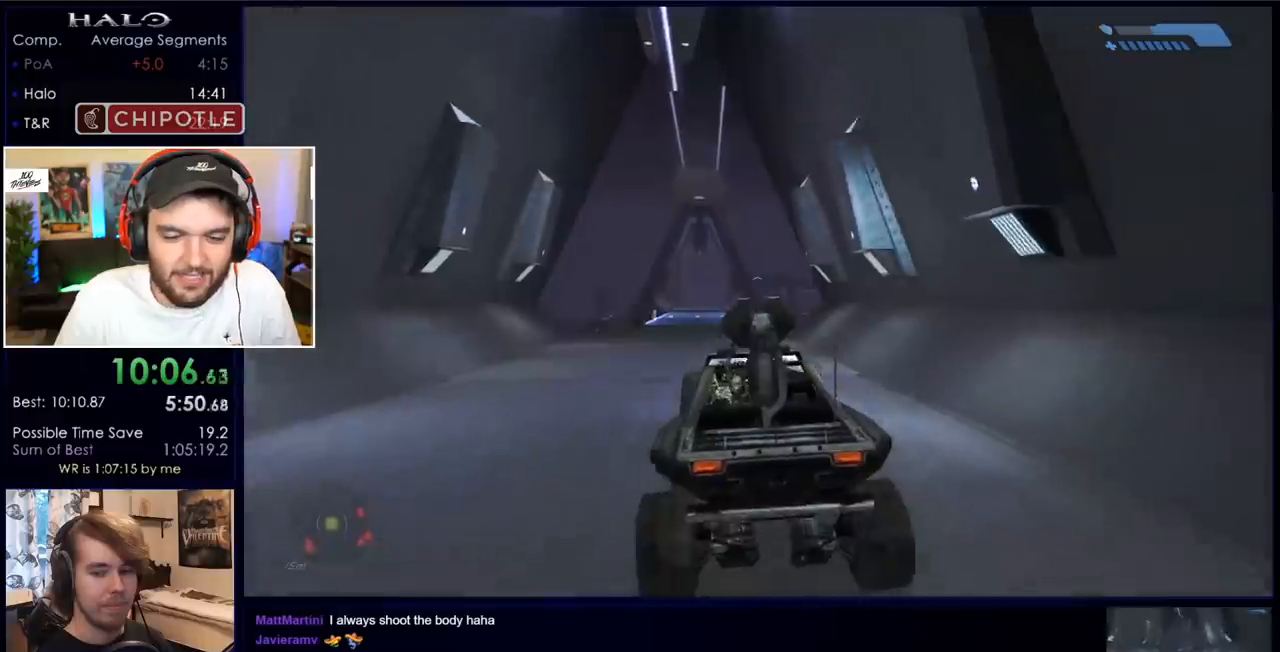
{"keys": ["w"], "mouse": [], "events": []}
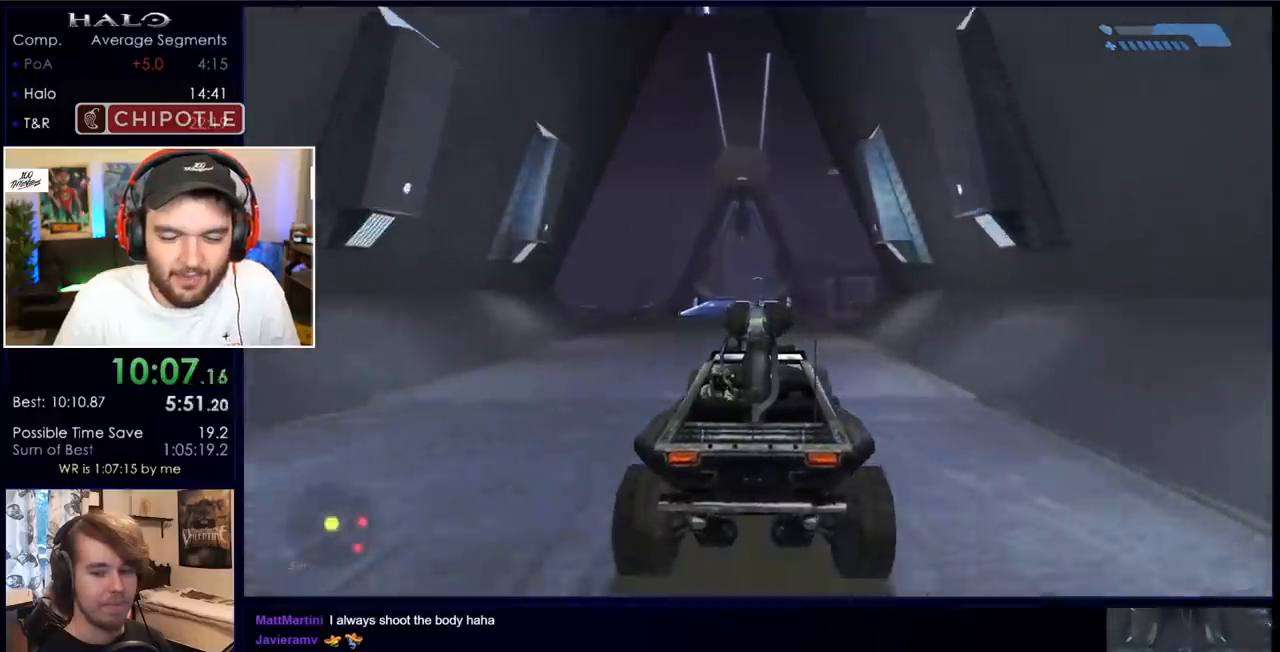
{"keys": ["w"], "mouse": [], "events": []}